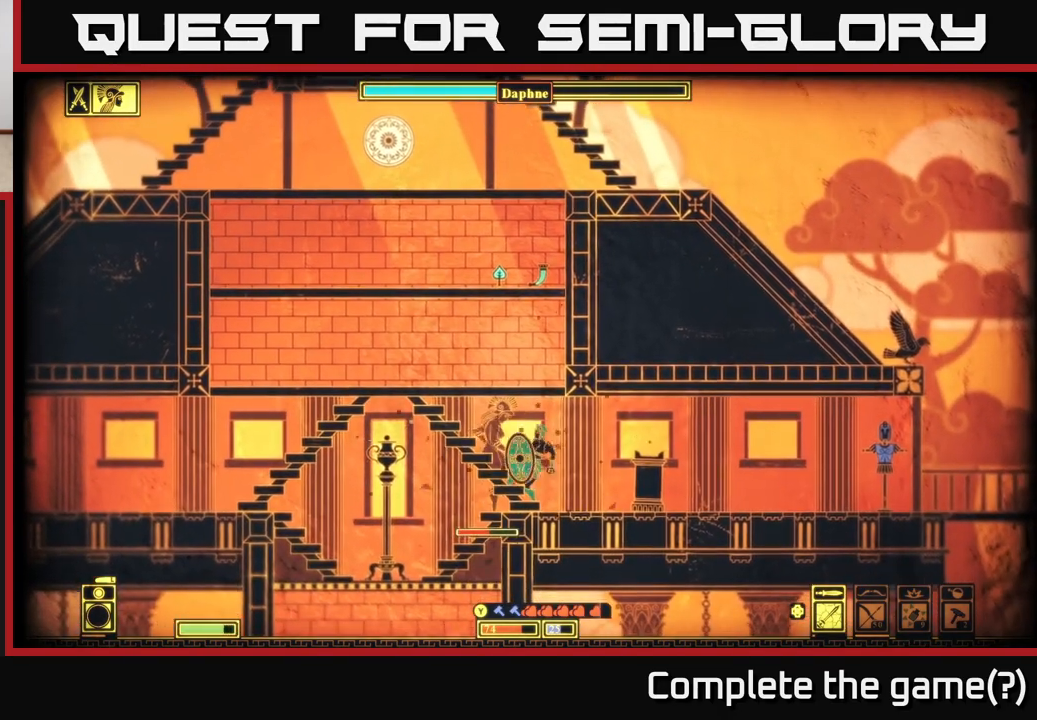
Gameplay with a controller (Xbox layout); each line is a JSON object with the inputs held at the frame after it. "events" lists button and stick changes between this image and that frame as [ms after this image, input, new state], when the widget could be followed in between.
{"buttons": ["L2"], "left_stick": "right", "right_stick": "center", "events": [[217, "L2", "down"], [250, "left_stick", "right"]]}
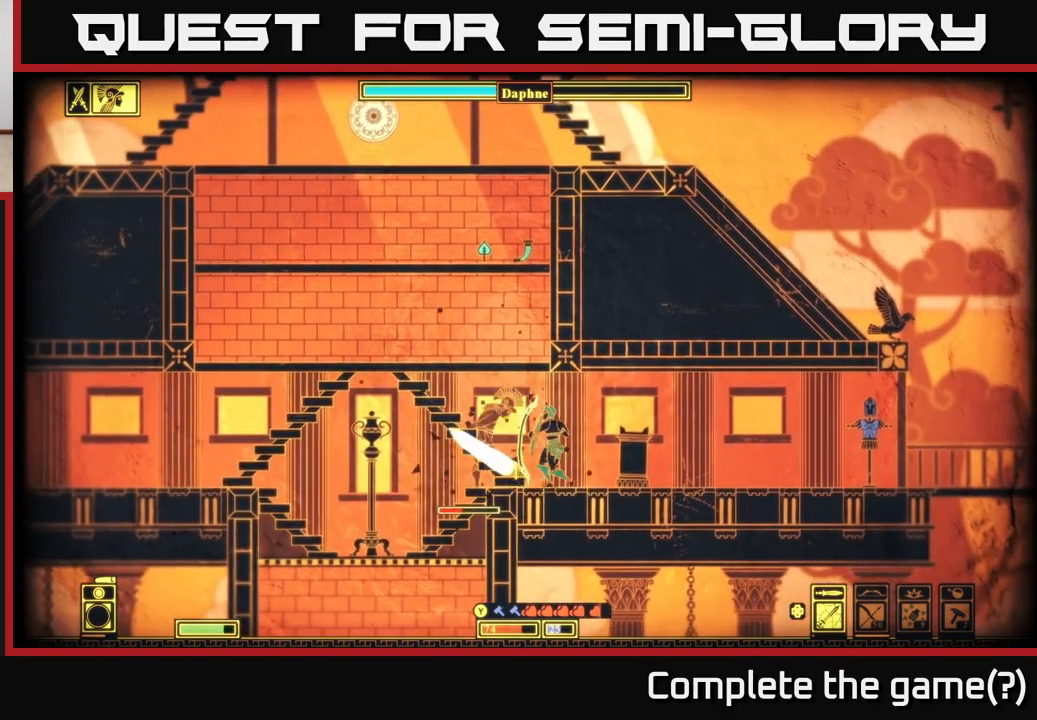
{"buttons": [], "left_stick": "left", "right_stick": "center", "events": [[283, "L2", "up"], [317, "left_stick", "left"], [417, "R2", "down"], [483, "R2", "up"]]}
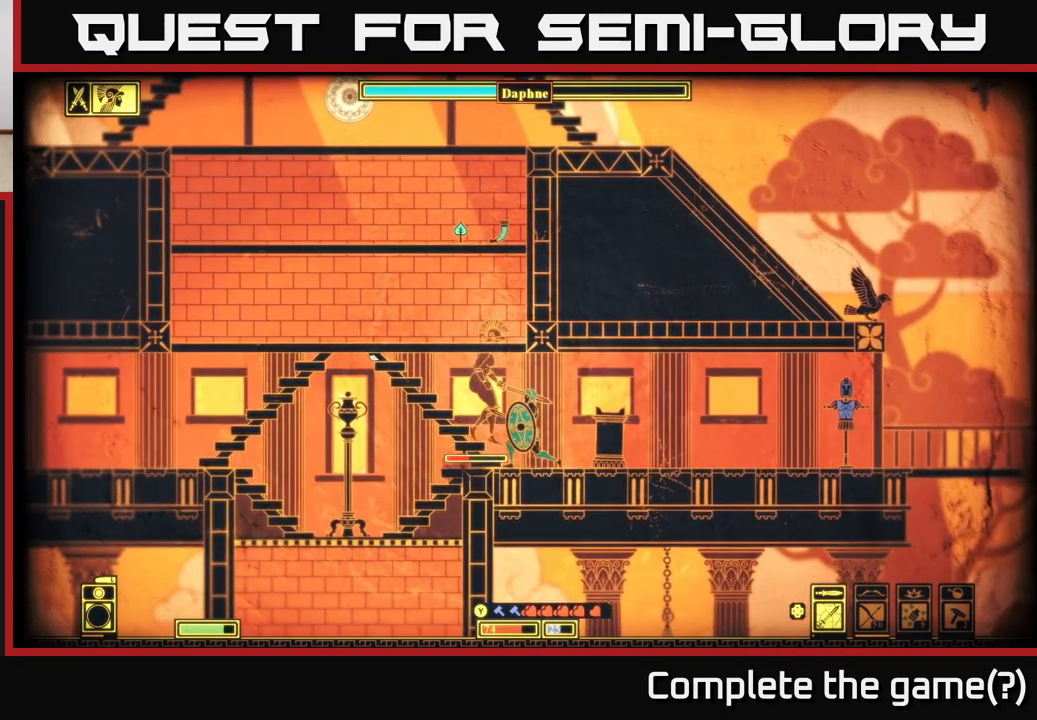
{"buttons": ["R2"], "left_stick": "center", "right_stick": "center", "events": [[17, "left_stick", "center"], [467, "R2", "down"]]}
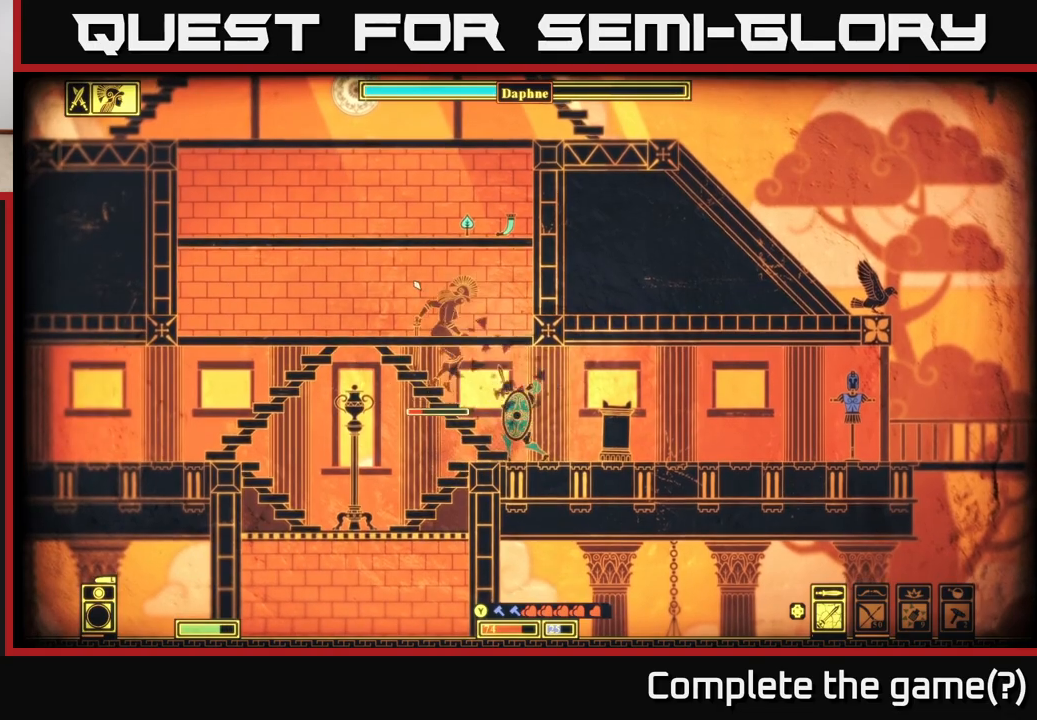
{"buttons": ["L2"], "left_stick": "right", "right_stick": "center", "events": [[67, "R2", "up"], [133, "left_stick", "left"], [300, "left_stick", "center"], [383, "L2", "down"], [400, "left_stick", "right"]]}
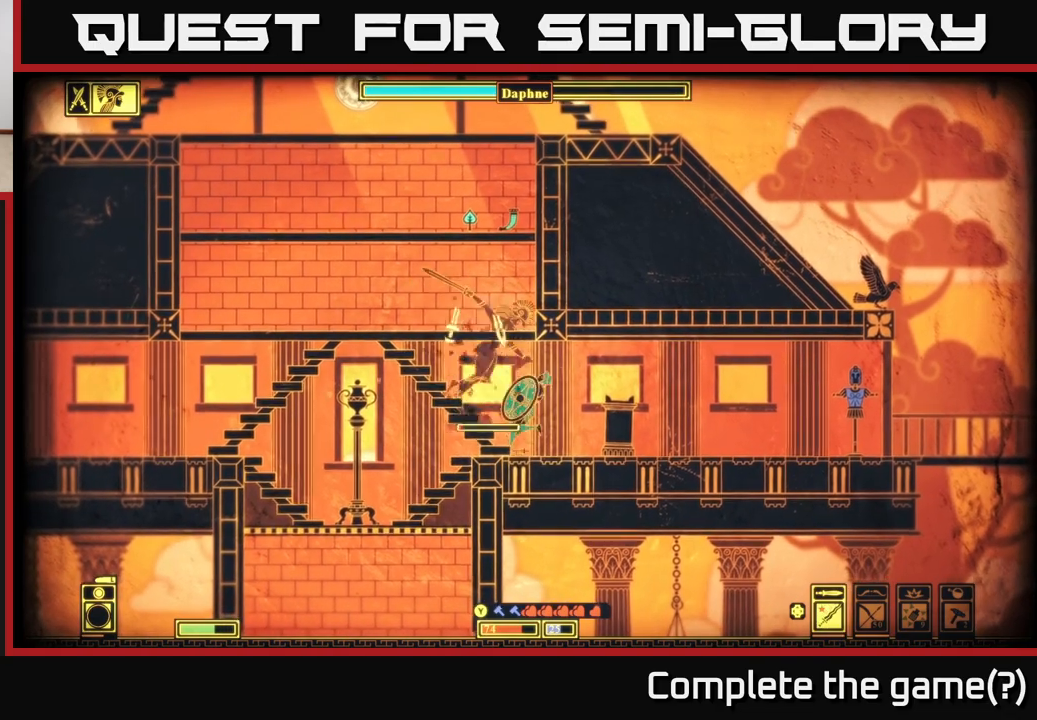
{"buttons": ["L2"], "left_stick": "left", "right_stick": "center", "events": [[350, "left_stick", "left"]]}
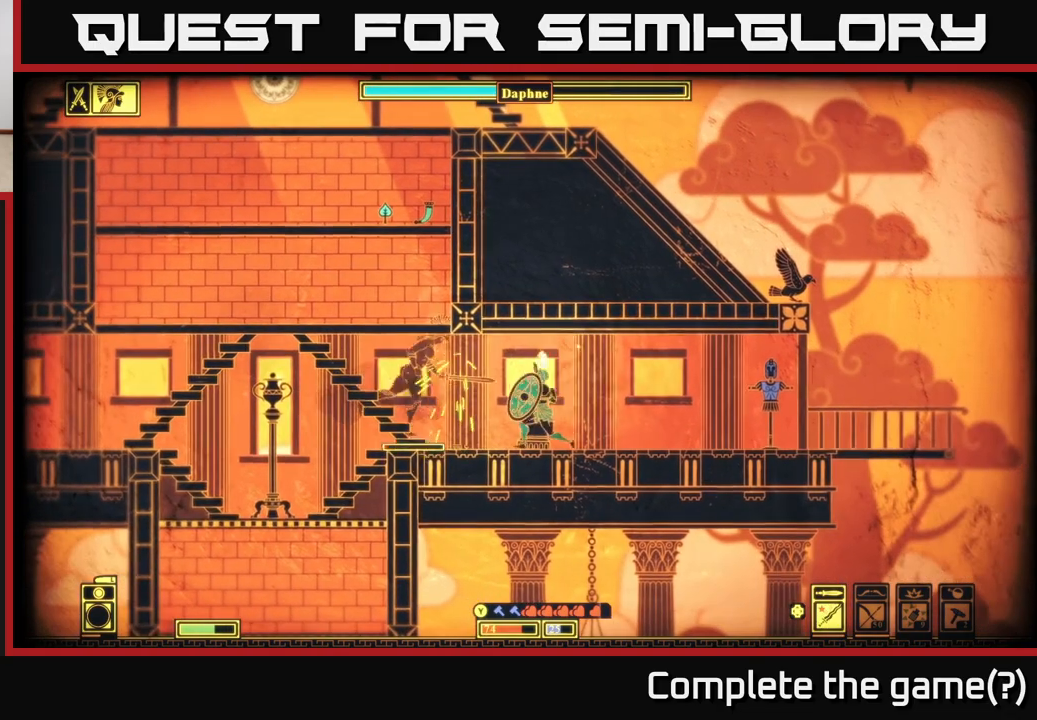
{"buttons": [], "left_stick": "center", "right_stick": "center", "events": [[33, "L2", "up"], [33, "left_stick", "center"], [100, "R2", "down"], [117, "left_stick", "left"], [183, "R2", "up"], [383, "left_stick", "center"]]}
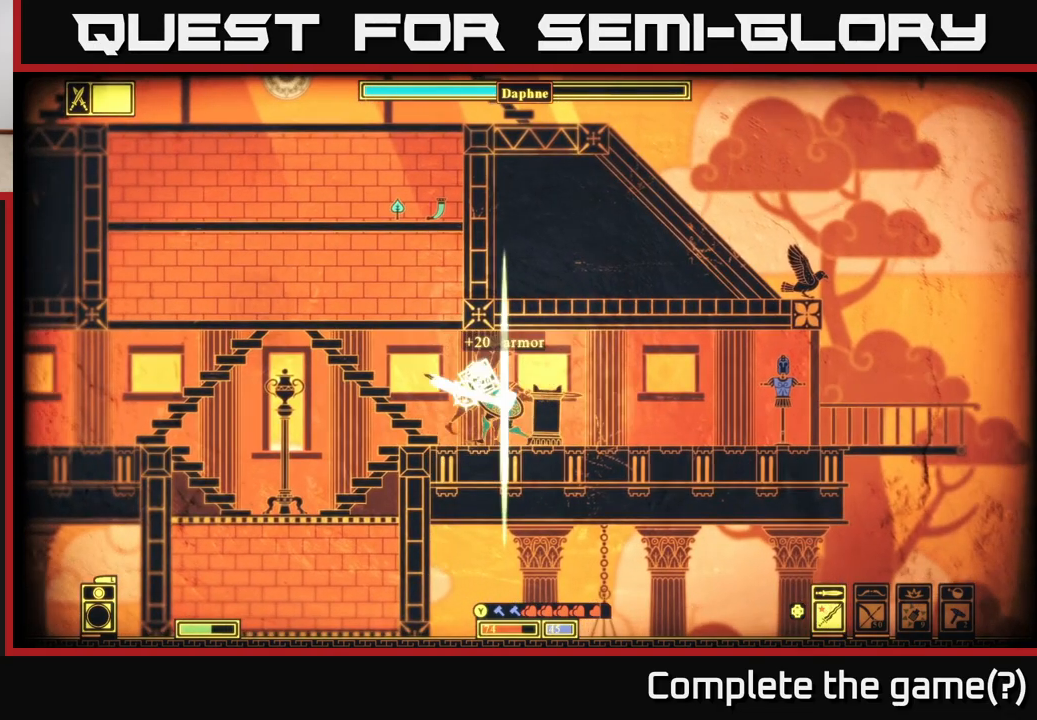
{"buttons": [], "left_stick": "center", "right_stick": "center", "events": []}
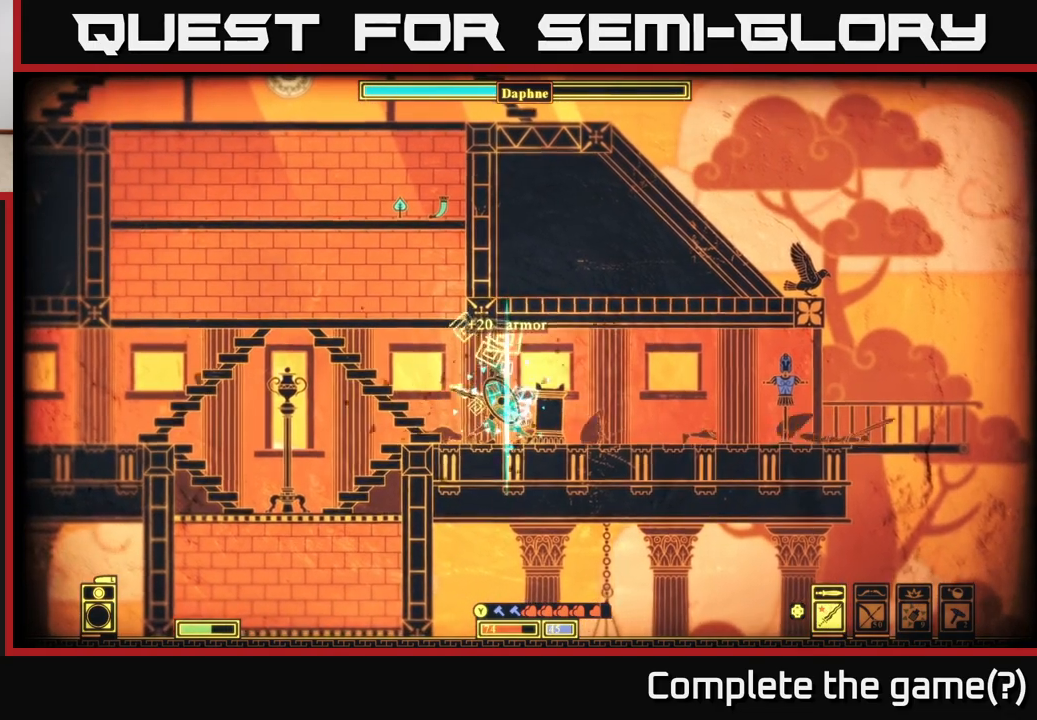
{"buttons": [], "left_stick": "right", "right_stick": "center", "events": [[33, "left_stick", "left"], [233, "left_stick", "center"], [300, "left_stick", "right"]]}
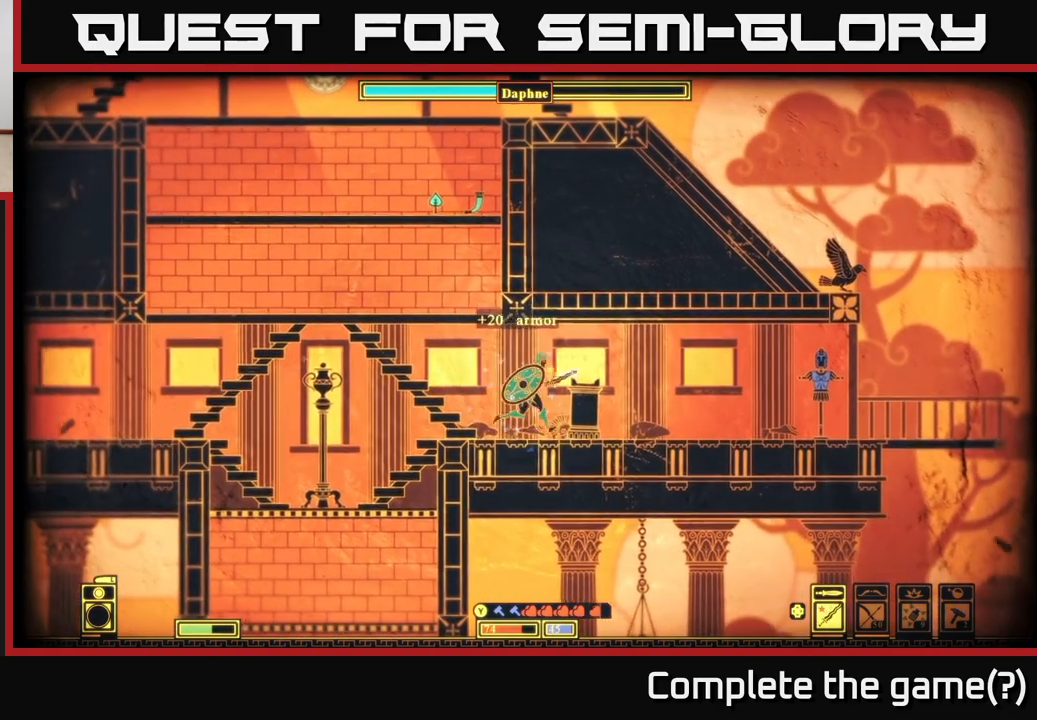
{"buttons": [], "left_stick": "right", "right_stick": "center", "events": []}
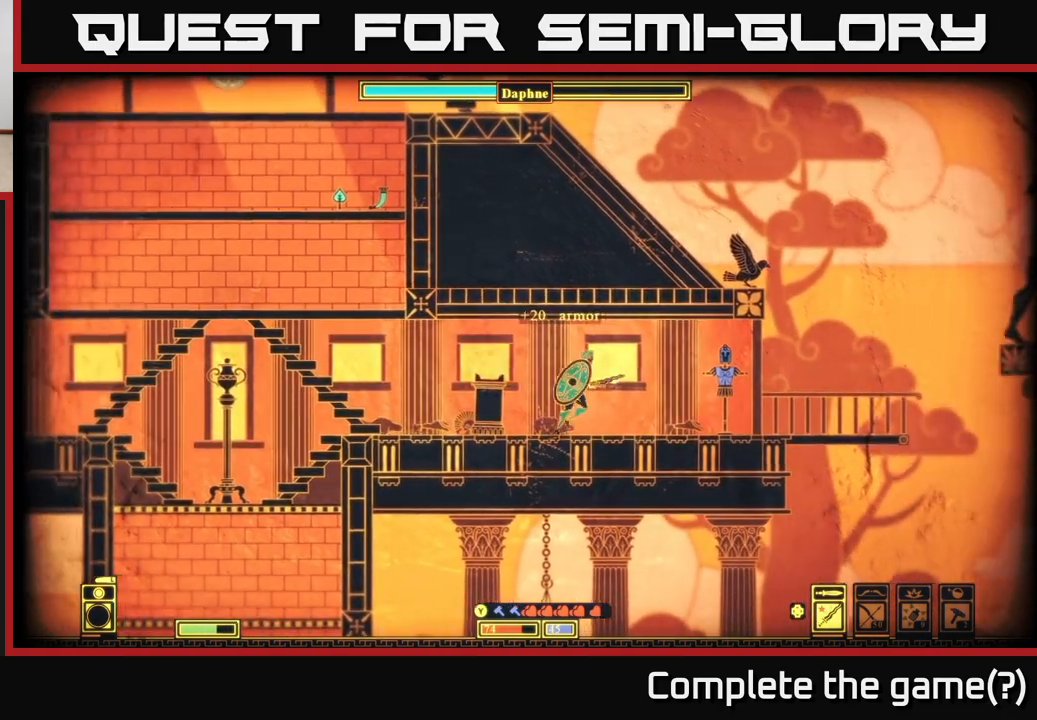
{"buttons": [], "left_stick": "center", "right_stick": "center", "events": [[350, "left_stick", "center"]]}
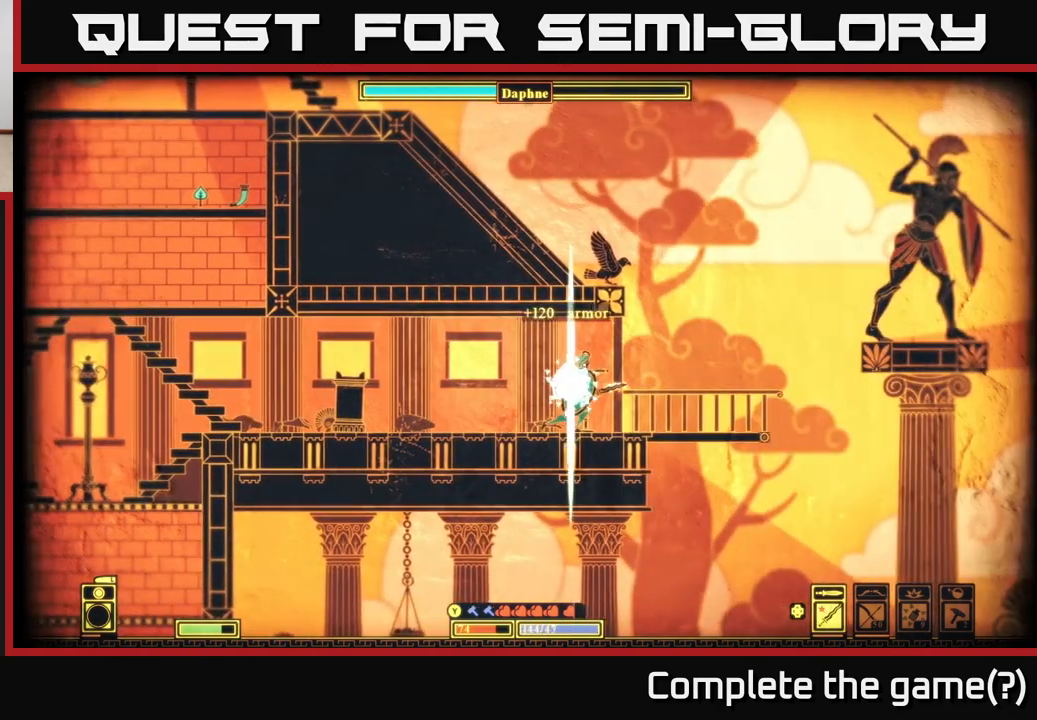
{"buttons": [], "left_stick": "center", "right_stick": "center", "events": []}
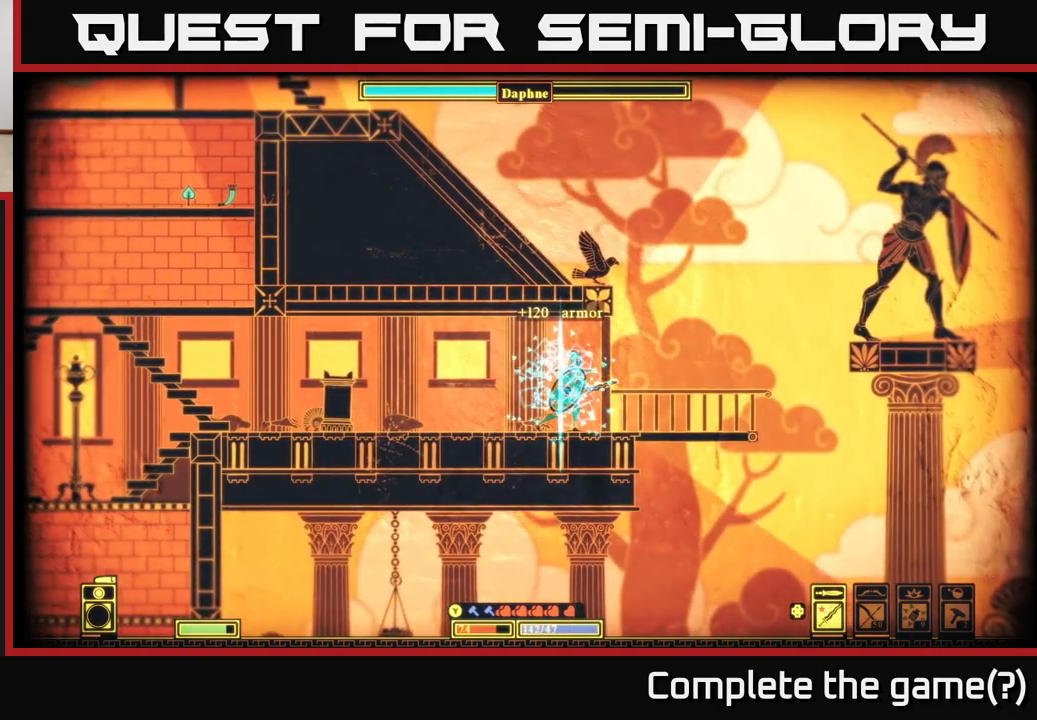
{"buttons": [], "left_stick": "right", "right_stick": "left", "events": [[333, "left_stick", "right"], [500, "right_stick", "left"]]}
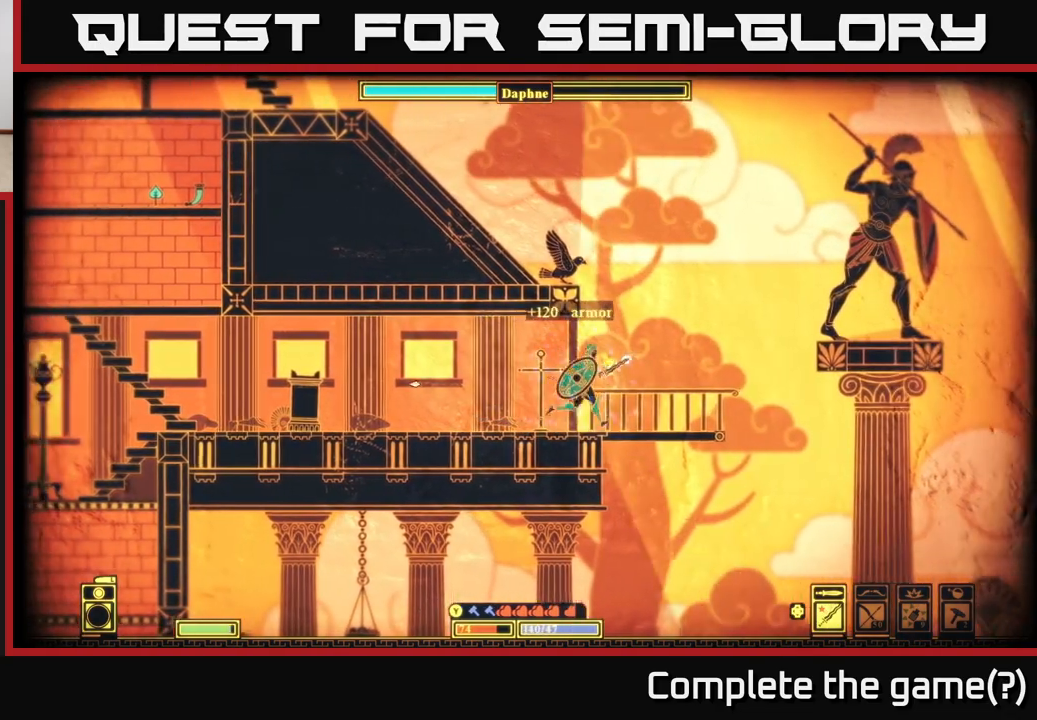
{"buttons": [], "left_stick": "center", "right_stick": "center", "events": [[217, "left_stick", "center"], [233, "right_stick", "center"], [267, "left_stick", "left"], [467, "left_stick", "center"]]}
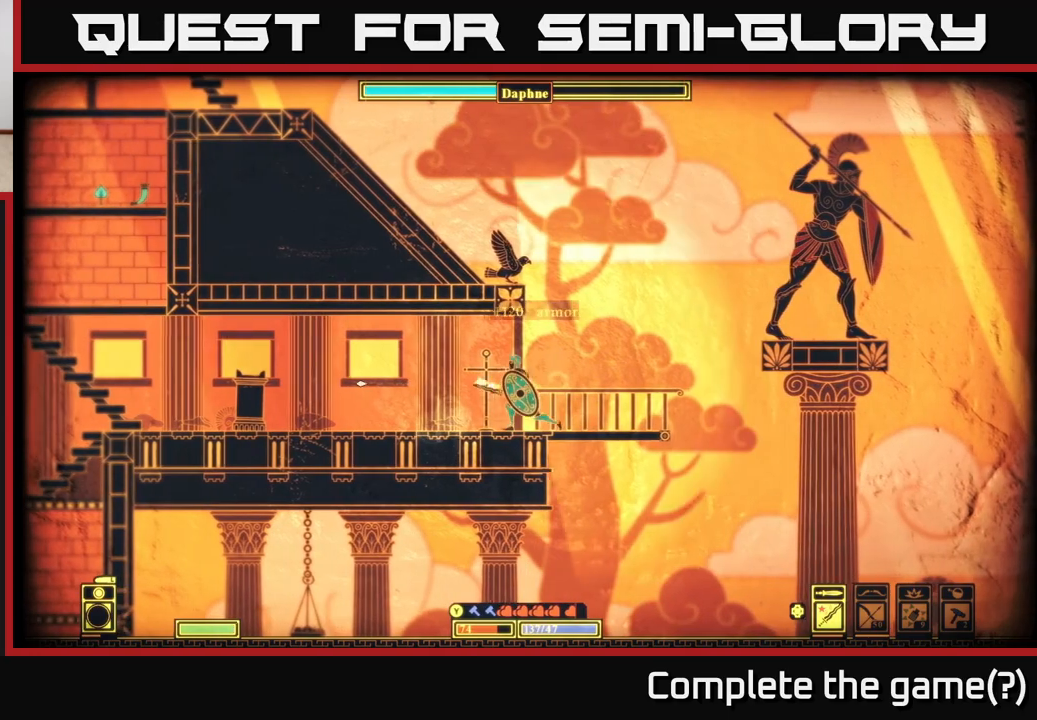
{"buttons": [], "left_stick": "left", "right_stick": "left", "events": [[100, "left_stick", "left"], [483, "right_stick", "left"]]}
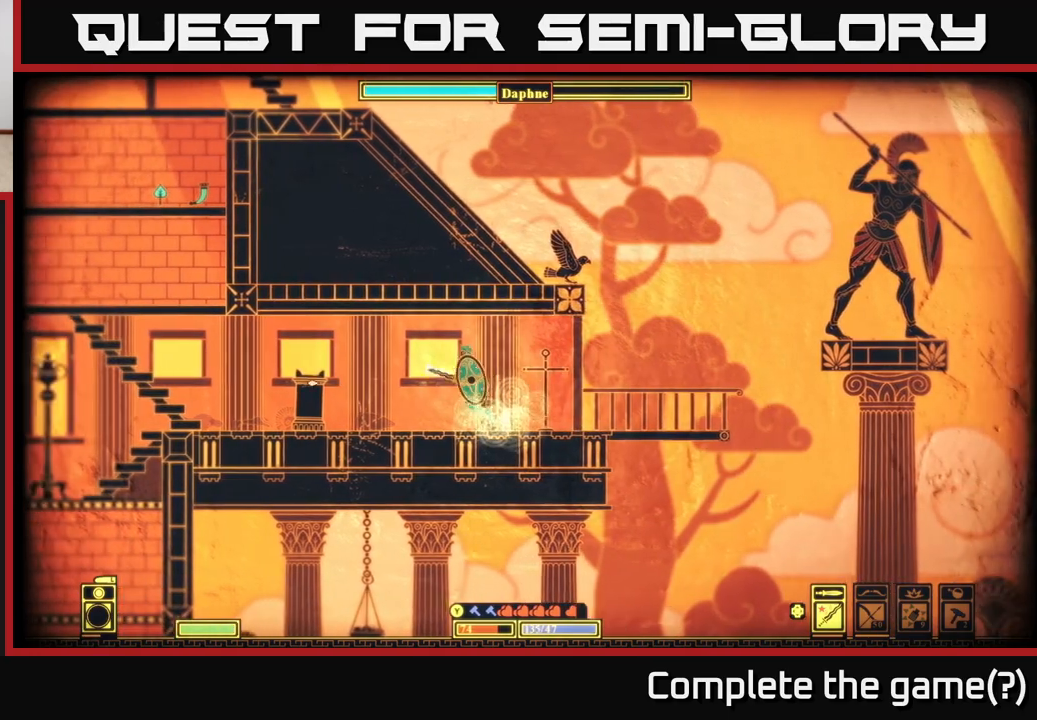
{"buttons": [], "left_stick": "left", "right_stick": "down-left", "events": [[500, "right_stick", "down-left"]]}
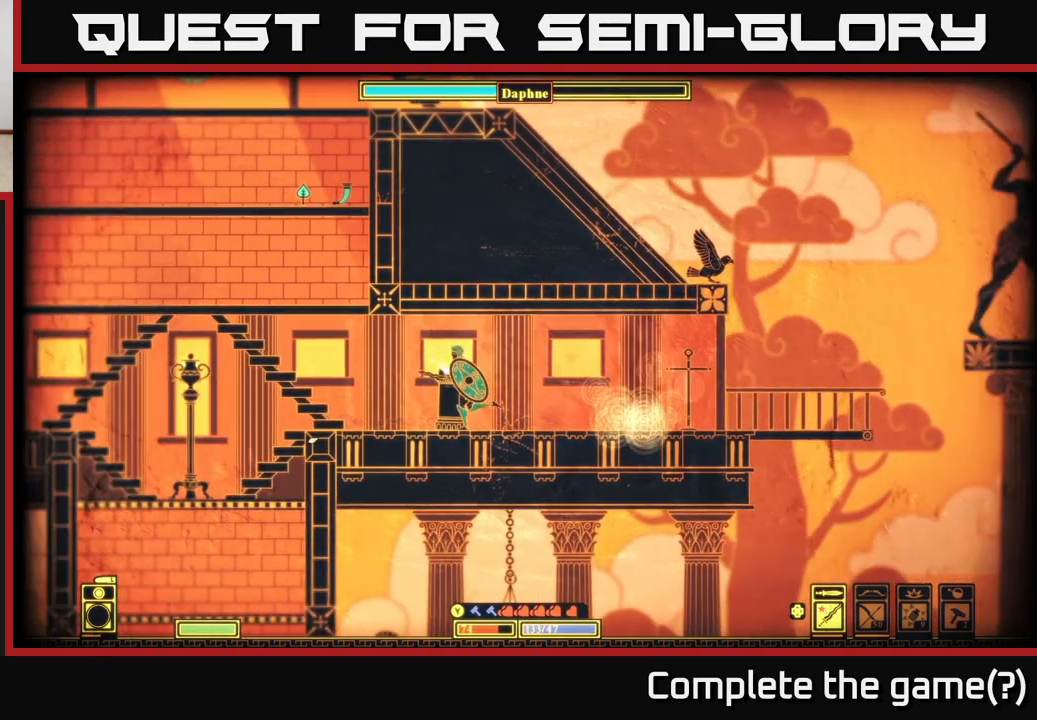
{"buttons": [], "left_stick": "left", "right_stick": "center", "events": [[250, "right_stick", "center"]]}
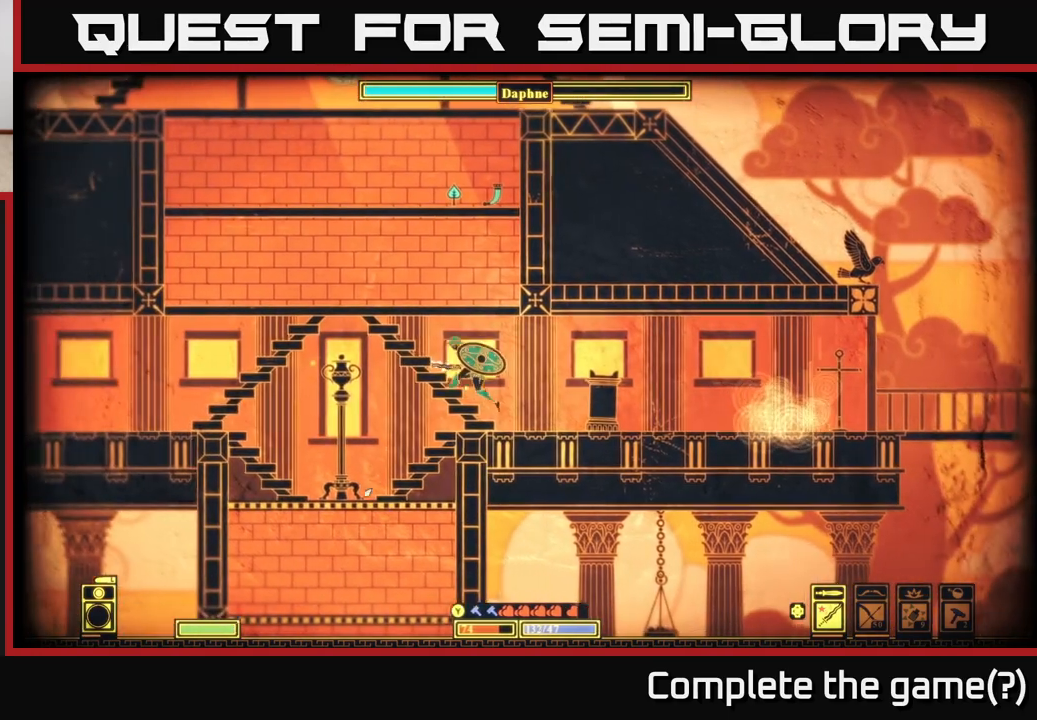
{"buttons": [], "left_stick": "center", "right_stick": "center", "events": [[317, "left_stick", "center"]]}
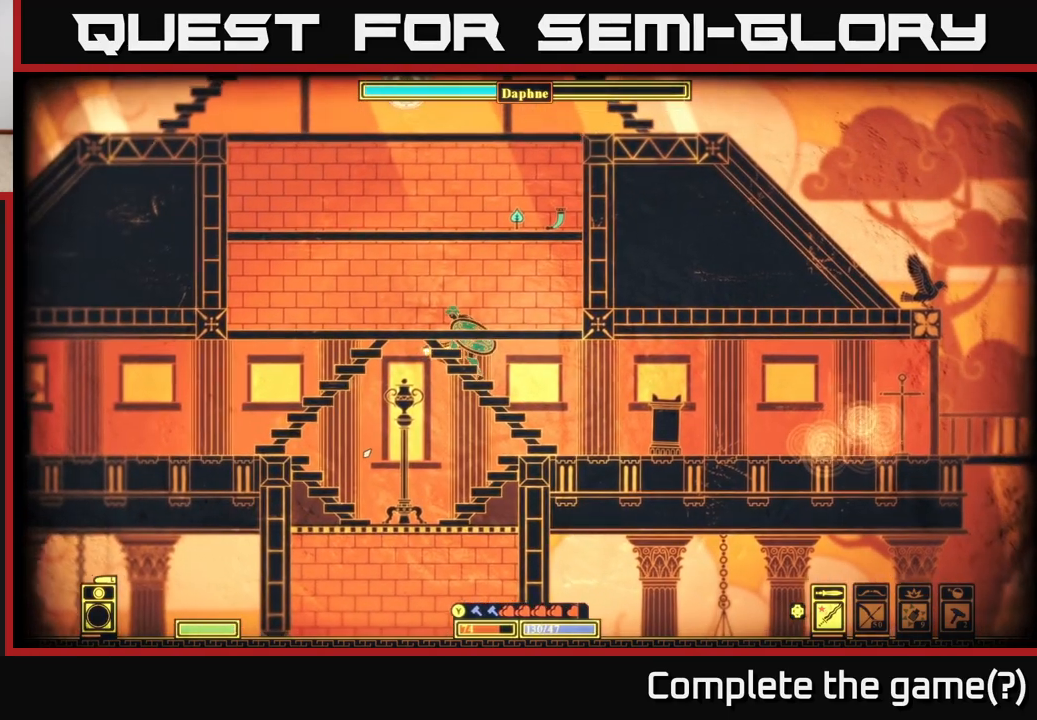
{"buttons": [], "left_stick": "center", "right_stick": "center", "events": [[317, "DPAD_LEFT", "down"], [467, "DPAD_LEFT", "up"]]}
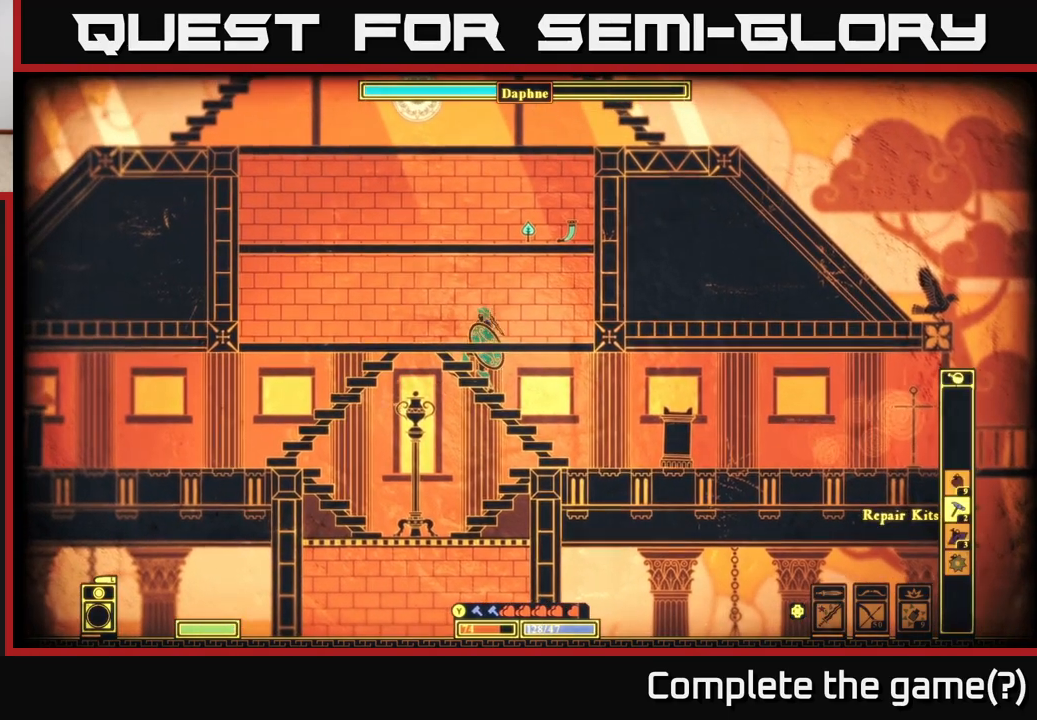
{"buttons": [], "left_stick": "center", "right_stick": "center", "events": []}
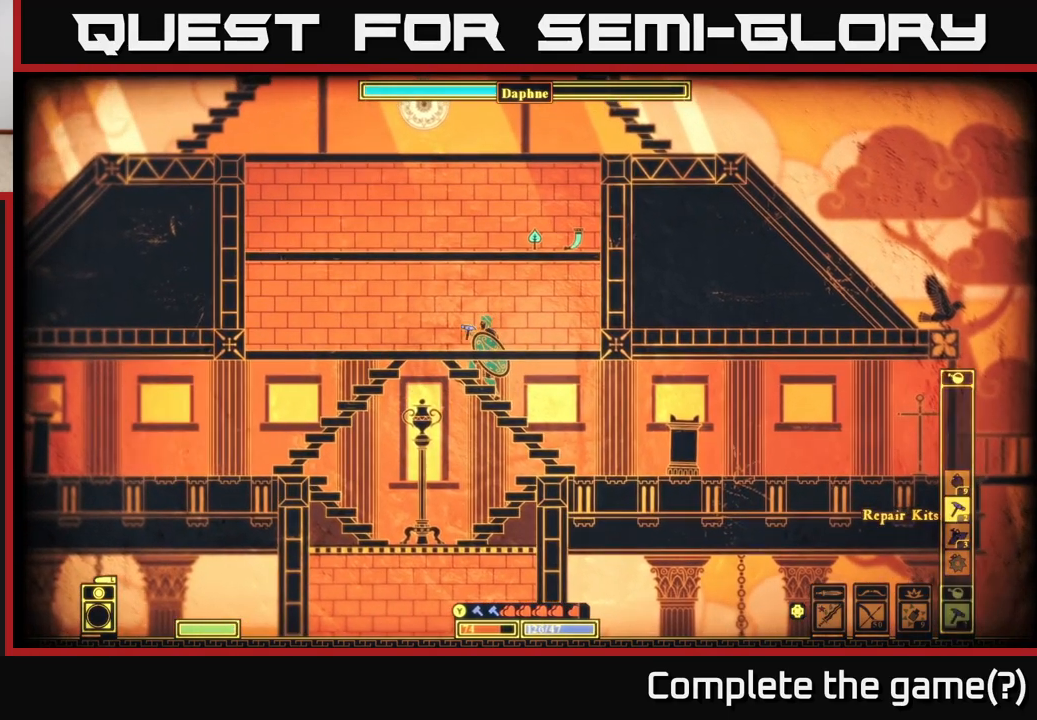
{"buttons": [], "left_stick": "center", "right_stick": "center", "events": []}
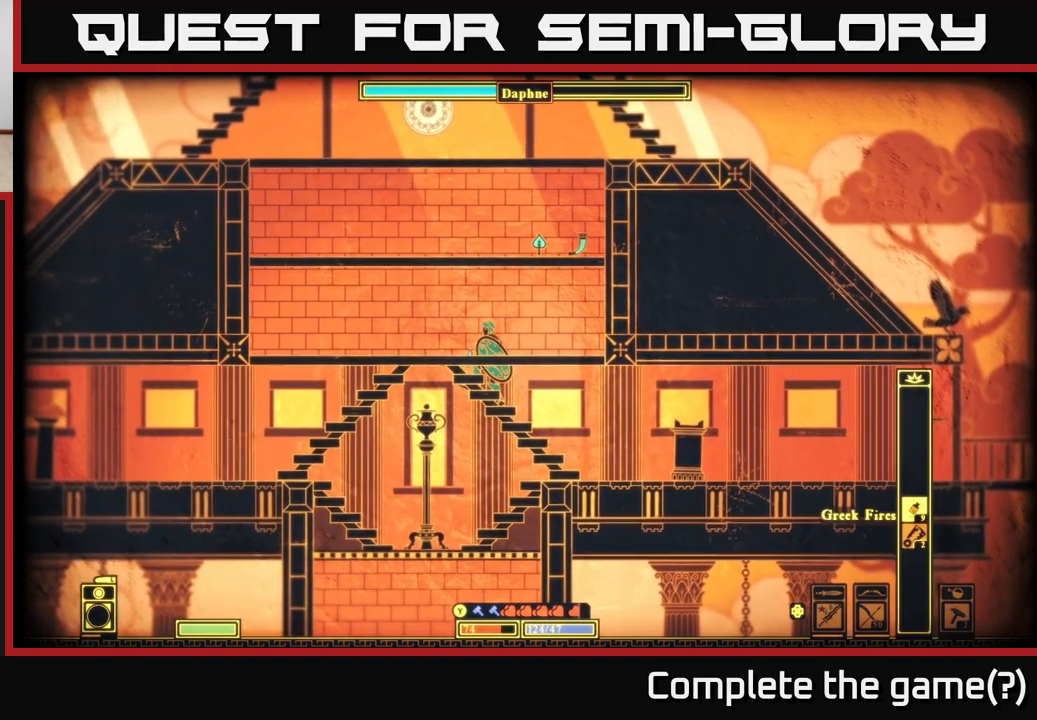
{"buttons": [], "left_stick": "center", "right_stick": "center", "events": [[33, "DPAD_LEFT", "down"], [117, "DPAD_LEFT", "up"], [183, "DPAD_LEFT", "down"], [250, "DPAD_LEFT", "up"], [333, "DPAD_LEFT", "down"], [433, "DPAD_LEFT", "up"]]}
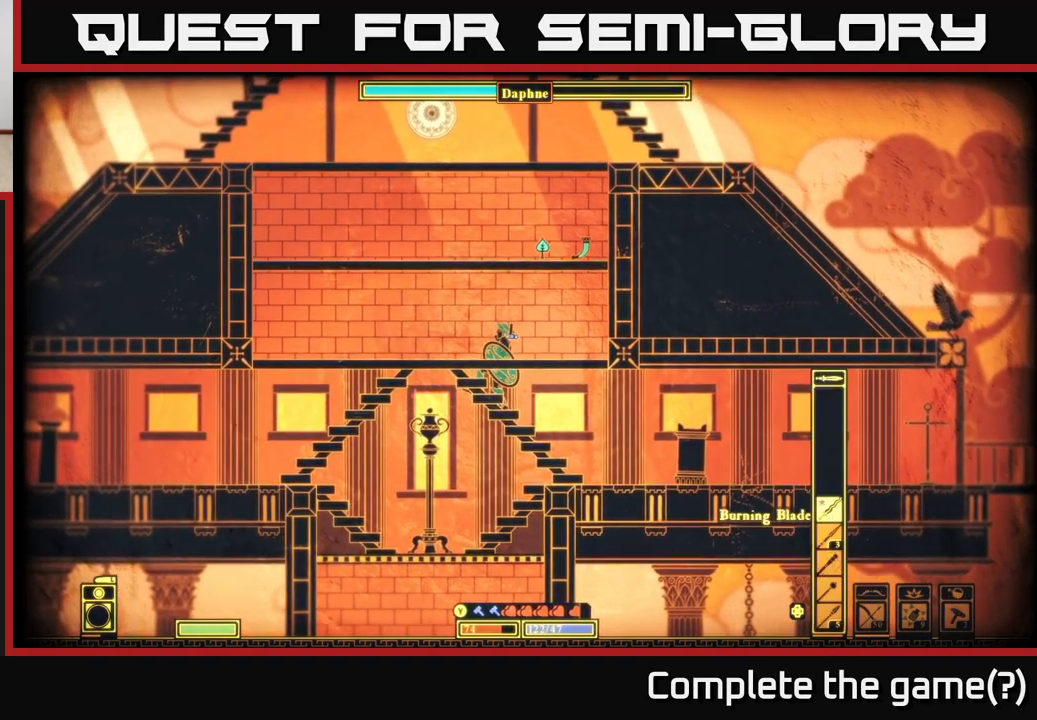
{"buttons": ["DPAD_DOWN"], "left_stick": "center", "right_stick": "center", "events": [[400, "DPAD_DOWN", "down"]]}
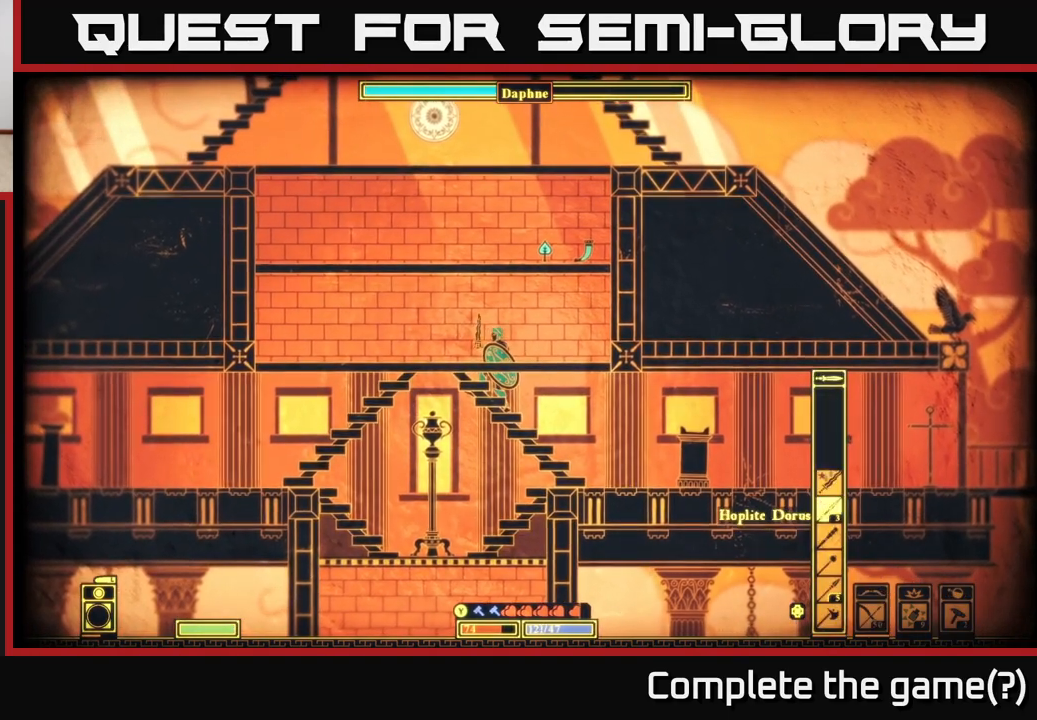
{"buttons": [], "left_stick": "center", "right_stick": "center", "events": [[17, "DPAD_DOWN", "up"]]}
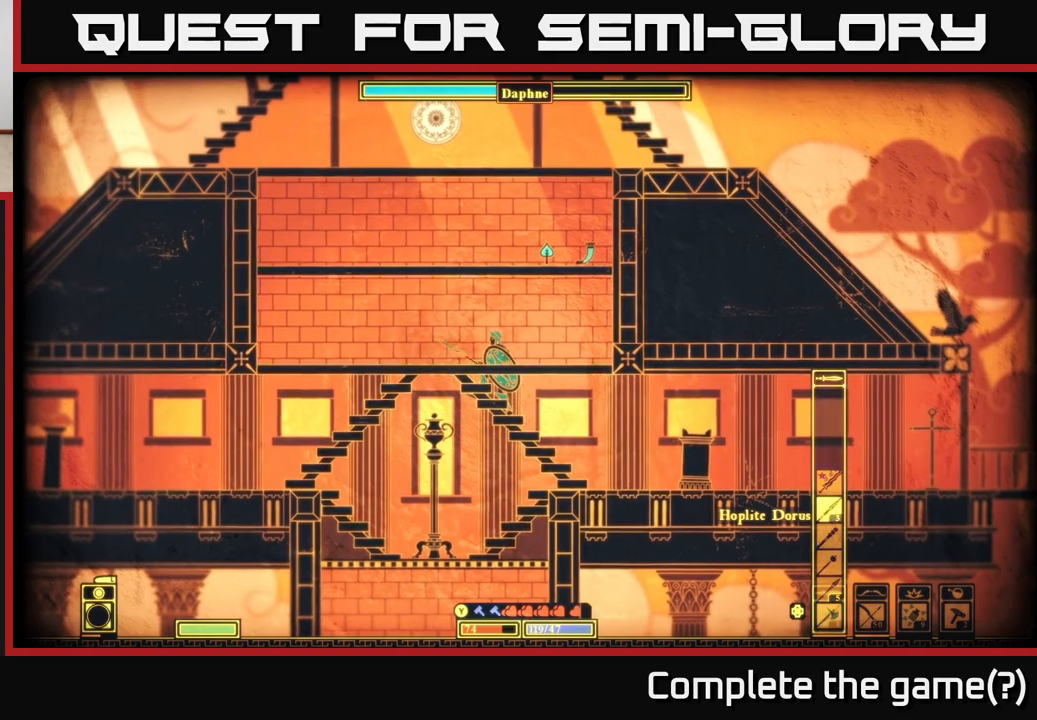
{"buttons": [], "left_stick": "center", "right_stick": "center", "events": [[133, "DPAD_UP", "down"], [233, "DPAD_UP", "up"]]}
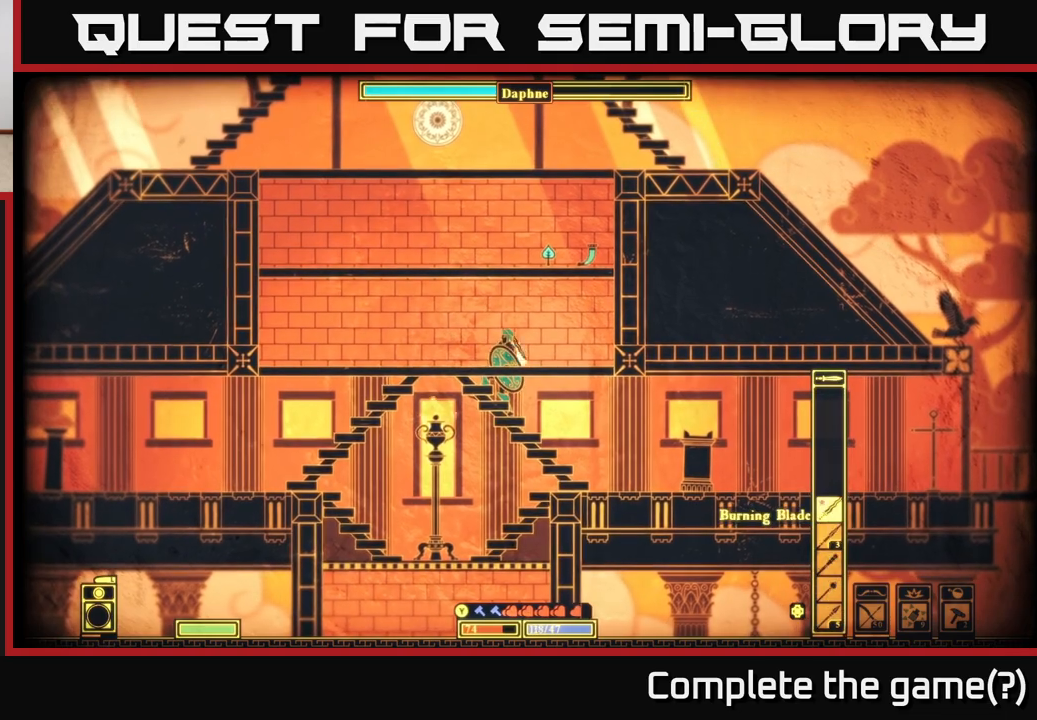
{"buttons": [], "left_stick": "center", "right_stick": "center", "events": []}
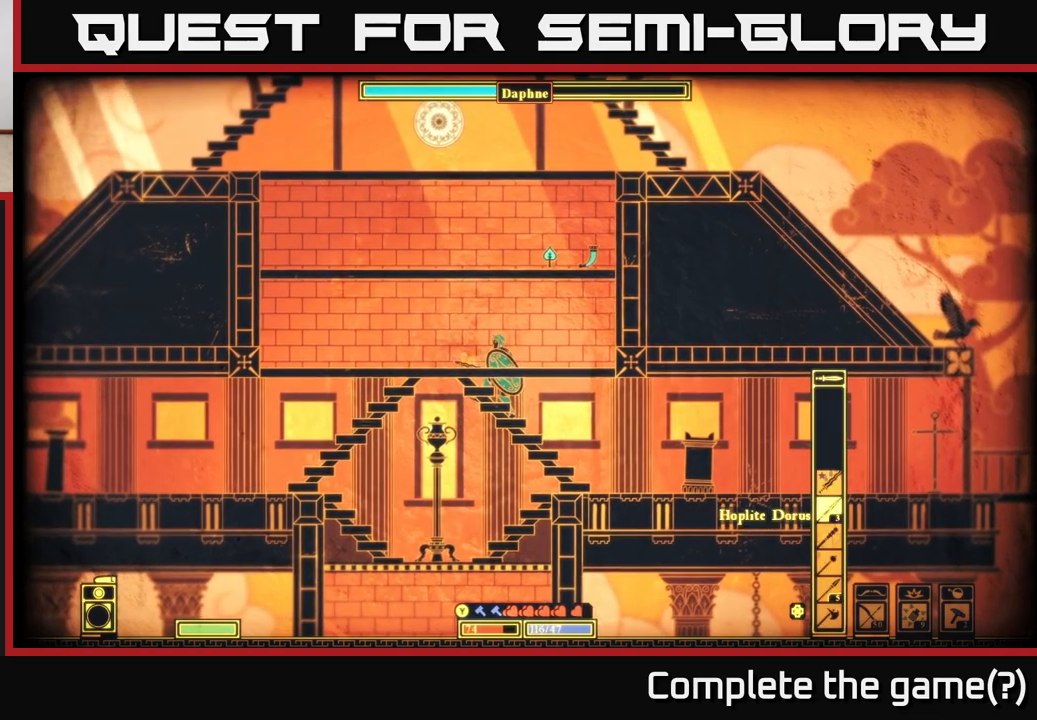
{"buttons": [], "left_stick": "center", "right_stick": "center", "events": [[33, "DPAD_DOWN", "down"], [117, "DPAD_DOWN", "up"], [250, "DPAD_DOWN", "down"], [317, "DPAD_DOWN", "up"]]}
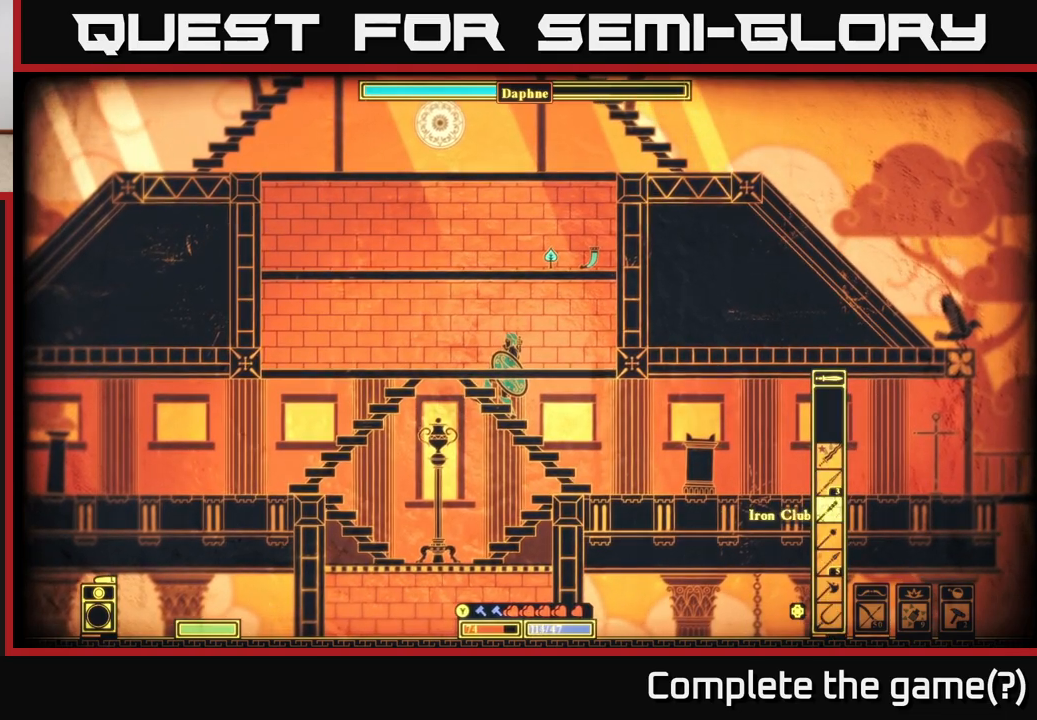
{"buttons": [], "left_stick": "center", "right_stick": "center", "events": []}
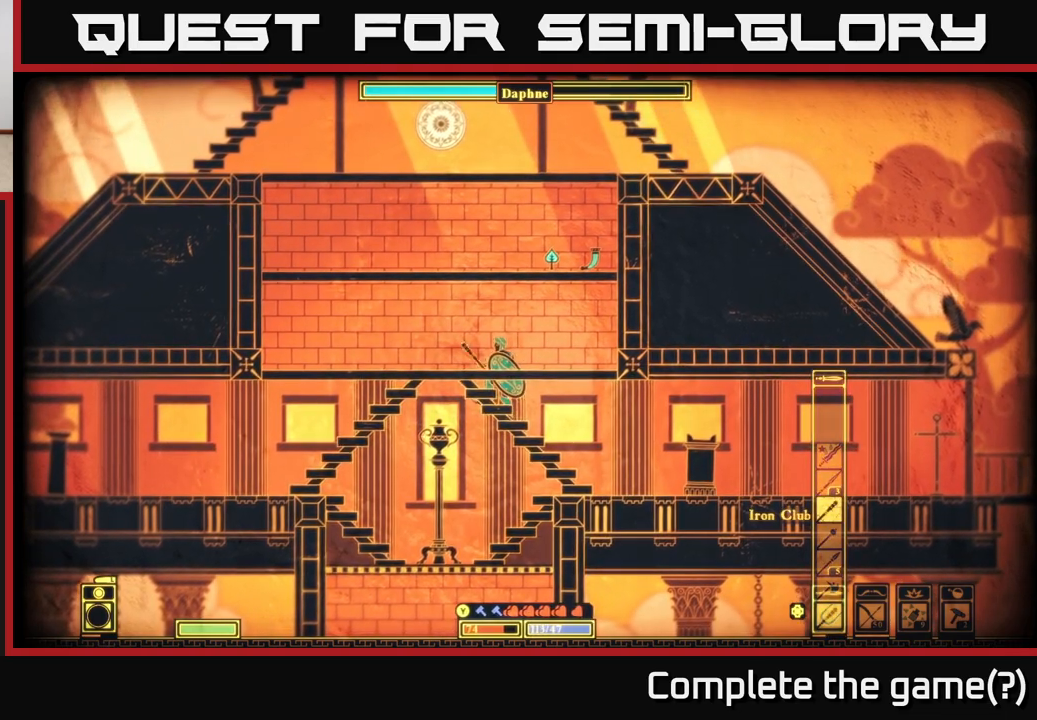
{"buttons": [], "left_stick": "up-left", "right_stick": "center", "events": [[33, "left_stick", "left"], [267, "left_stick", "up-left"]]}
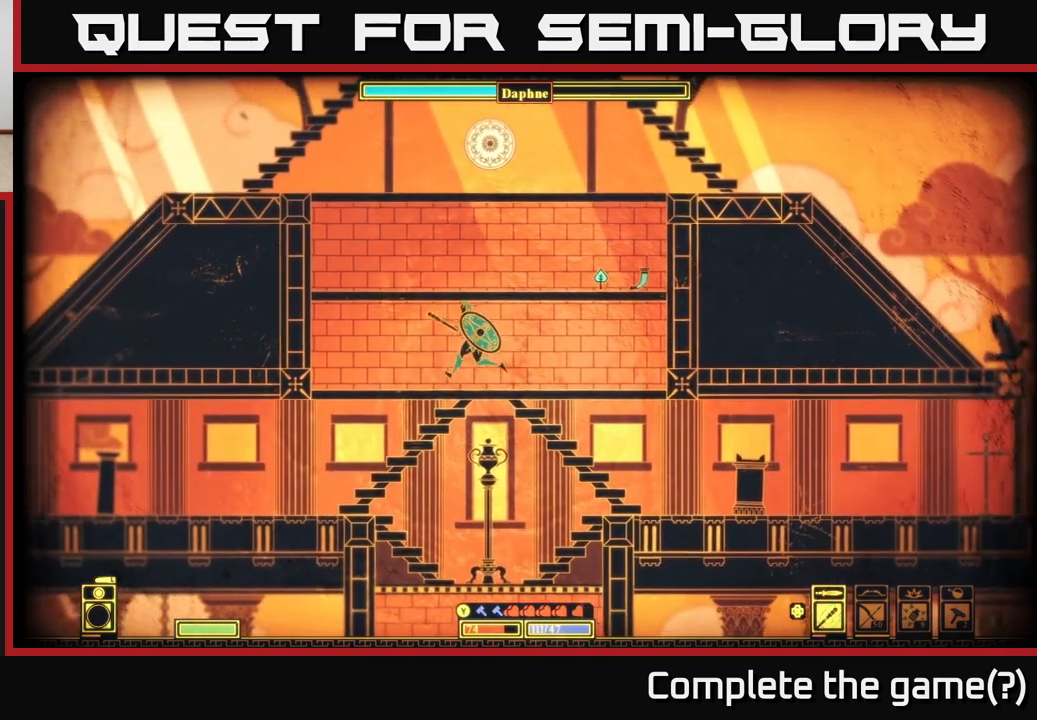
{"buttons": [], "left_stick": "left", "right_stick": "center", "events": [[200, "left_stick", "down"], [233, "A", "down"], [300, "A", "up"], [383, "left_stick", "left"]]}